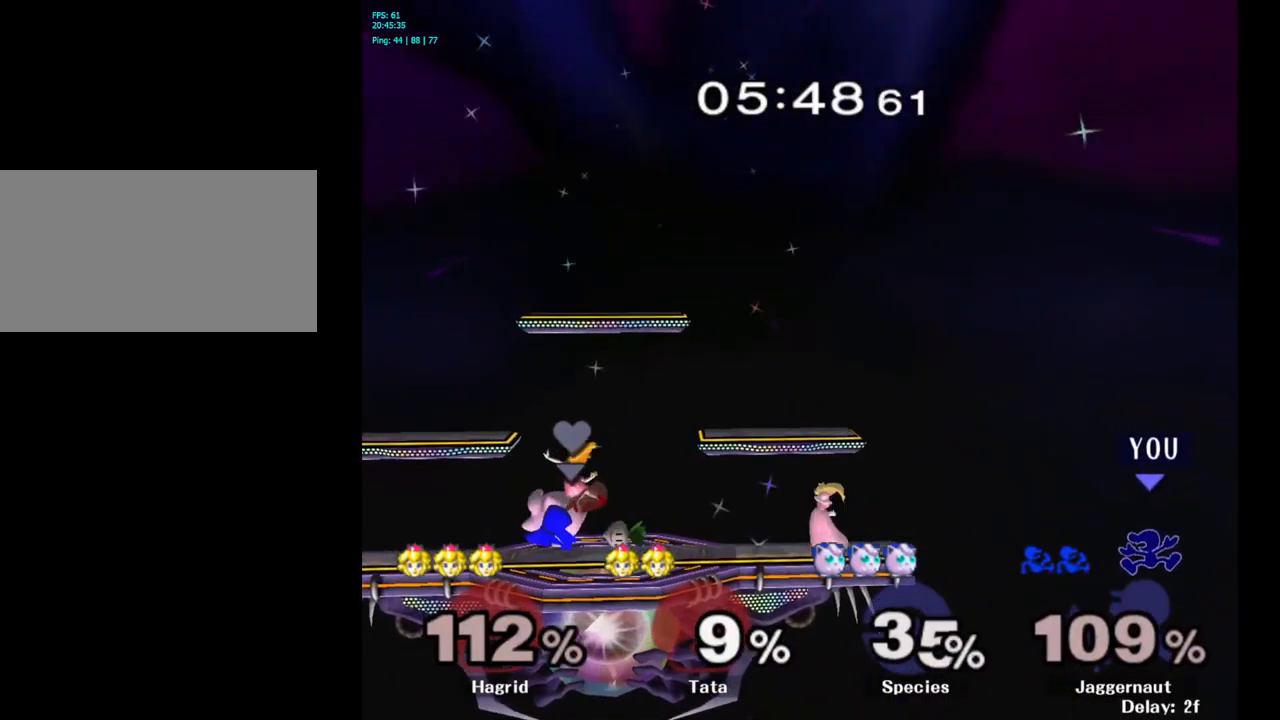
Gameplay with a controller (Nintendo layout); each line is a JSON object with the inputs held at the frame after it. "events" lists button and stick changes between this image and that frame as [ms after this image, input, new state], when the widget could be followed in between. Not read: L3 R3.
{"buttons": [], "left_stick": "up-left", "right_stick": "center", "events": [[83, "left_stick", "up-right"], [233, "left_stick", "up-left"]]}
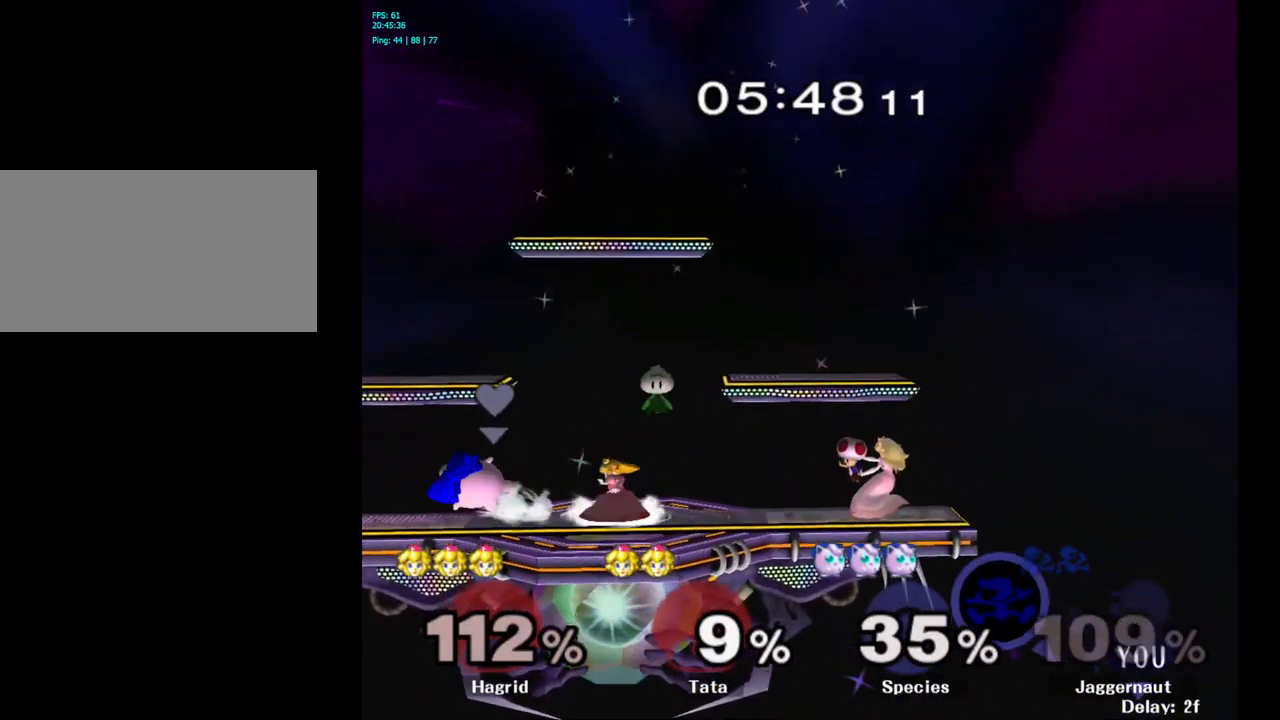
{"buttons": [], "left_stick": "up-left", "right_stick": "center", "events": [[100, "B", "down"], [267, "B", "up"]]}
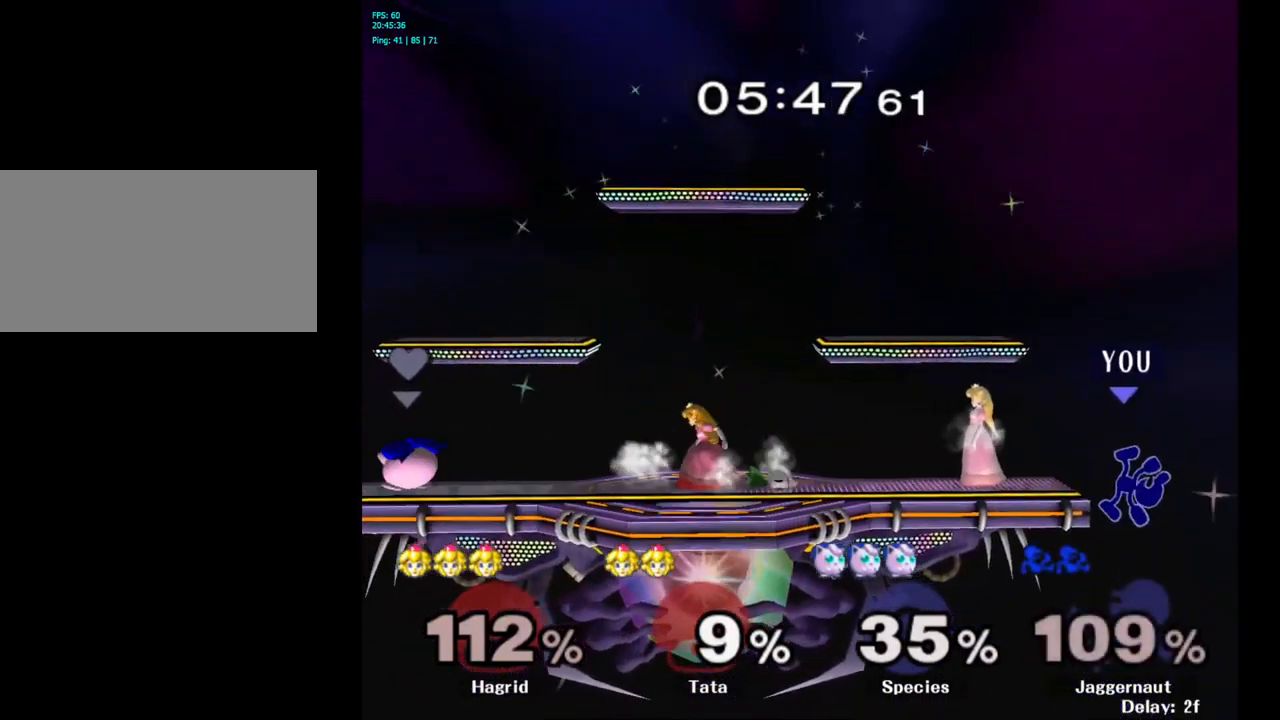
{"buttons": [], "left_stick": "right", "right_stick": "center", "events": [[150, "left_stick", "center"], [500, "left_stick", "right"]]}
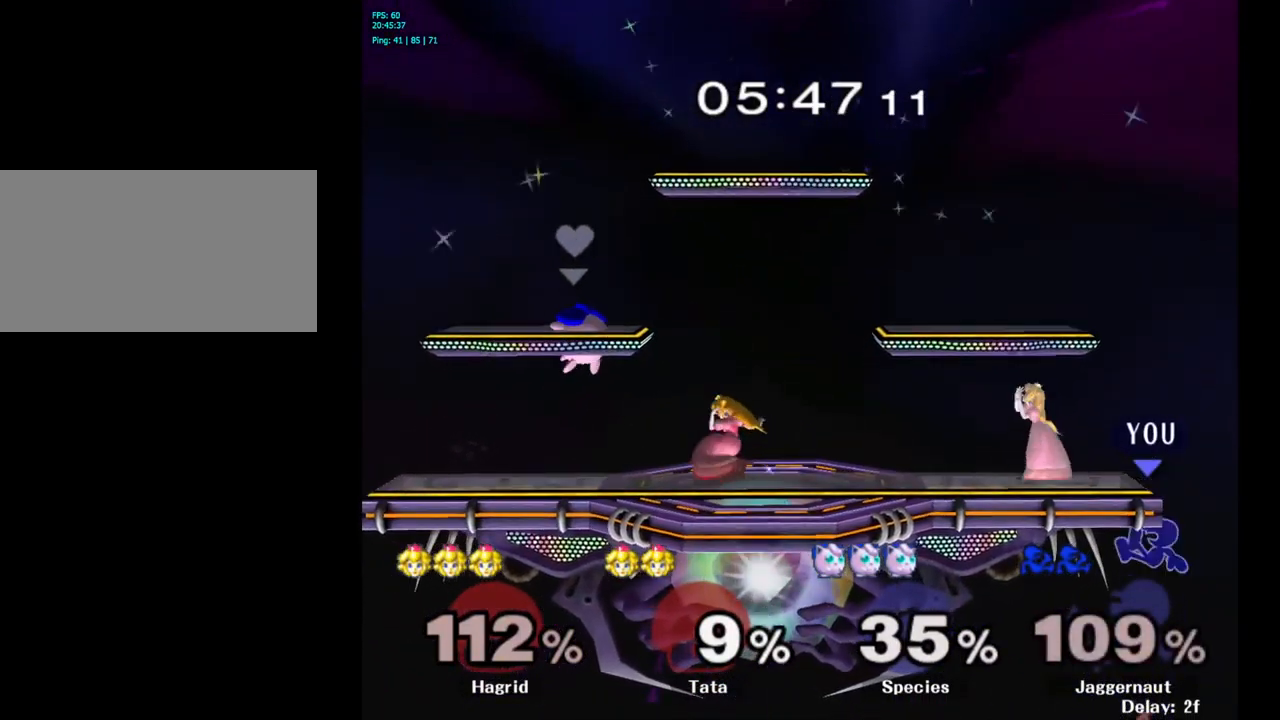
{"buttons": [], "left_stick": "left", "right_stick": "center", "events": [[67, "Y", "down"], [67, "left_stick", "left"], [150, "A", "down"], [250, "Y", "up"], [333, "A", "up"]]}
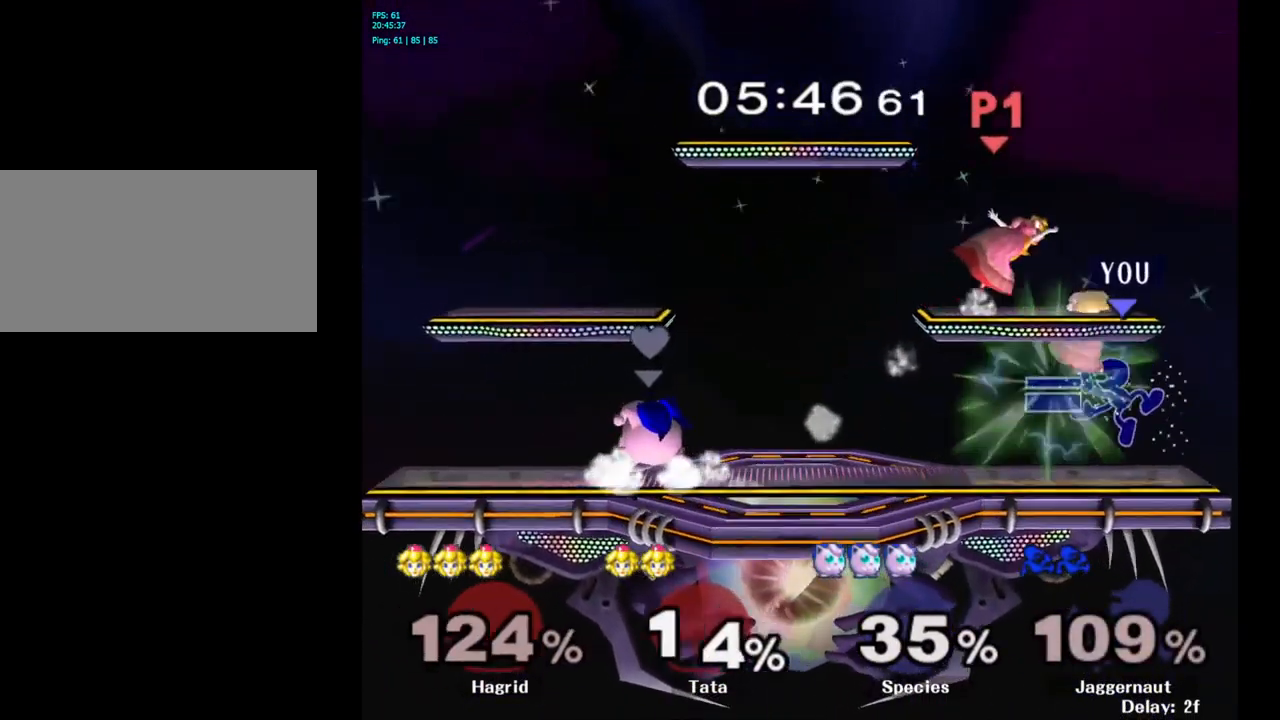
{"buttons": ["R1"], "left_stick": "center", "right_stick": "center", "events": [[117, "R1", "down"], [133, "left_stick", "down"], [300, "R1", "up"], [417, "left_stick", "center"], [484, "R1", "down"]]}
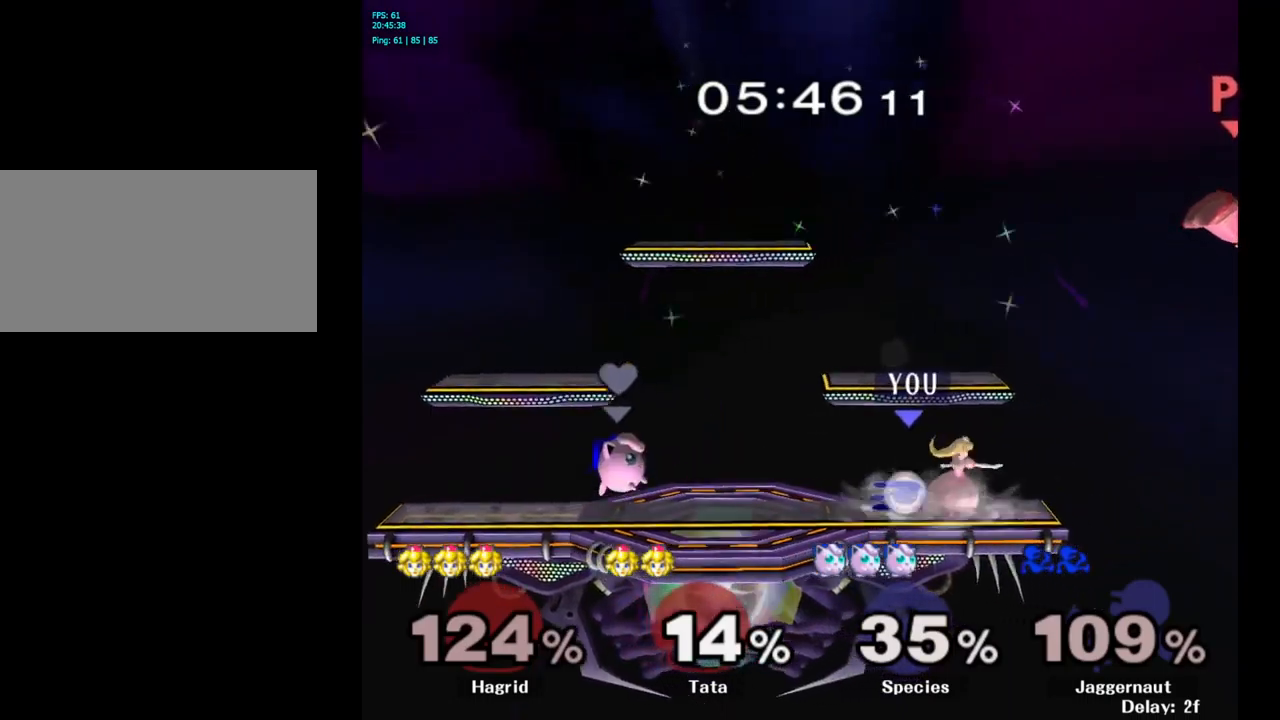
{"buttons": [], "left_stick": "center", "right_stick": "center", "events": [[17, "left_stick", "left"], [200, "left_stick", "center"], [350, "R1", "up"]]}
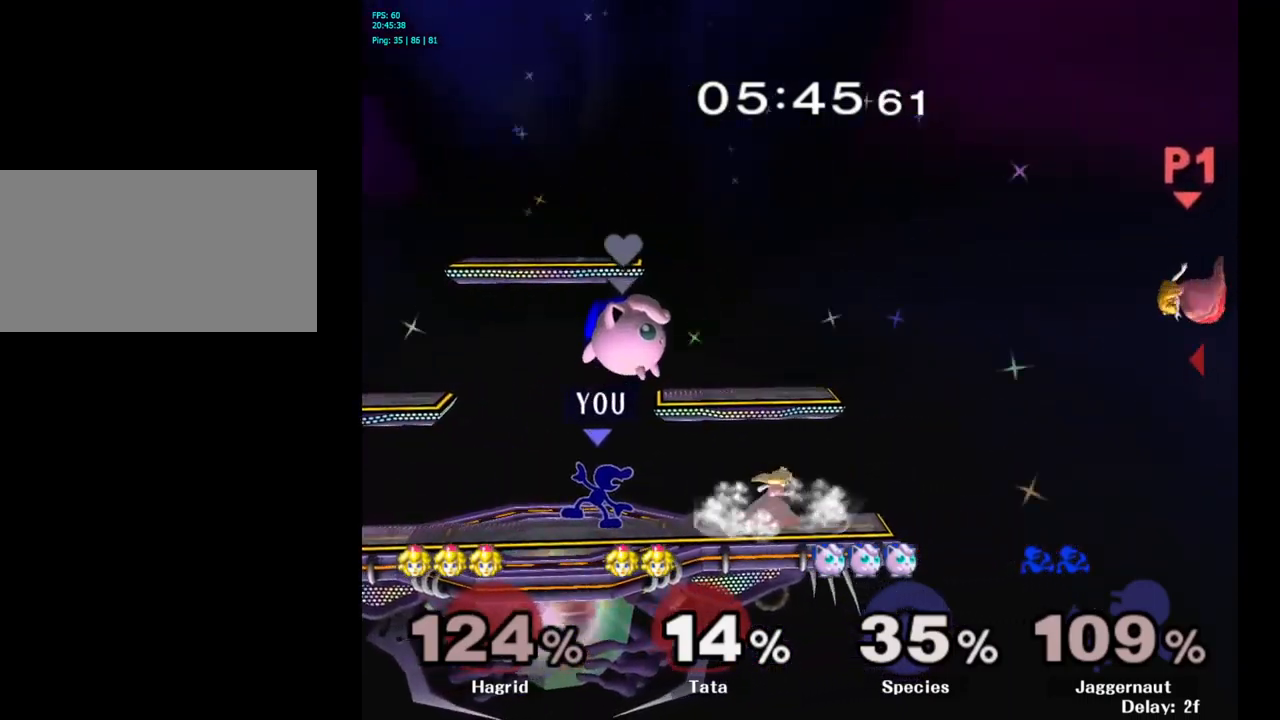
{"buttons": [], "left_stick": "right", "right_stick": "center", "events": [[117, "Y", "down"], [117, "left_stick", "down-left"], [167, "R1", "down"], [250, "Y", "up"], [317, "R1", "up"], [317, "left_stick", "center"], [500, "left_stick", "right"]]}
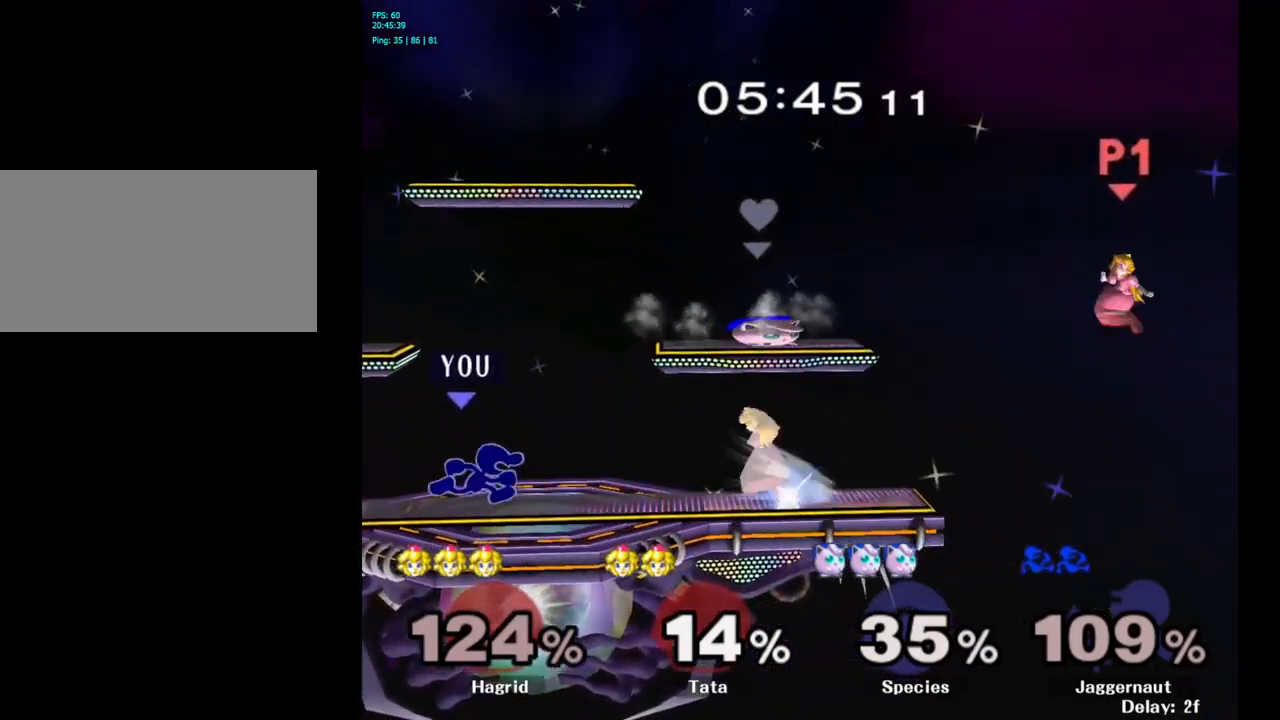
{"buttons": [], "left_stick": "down-left", "right_stick": "center", "events": [[184, "Y", "down"], [184, "left_stick", "down"], [234, "R1", "down"], [317, "left_stick", "down-left"], [384, "Y", "up"], [400, "R1", "up"]]}
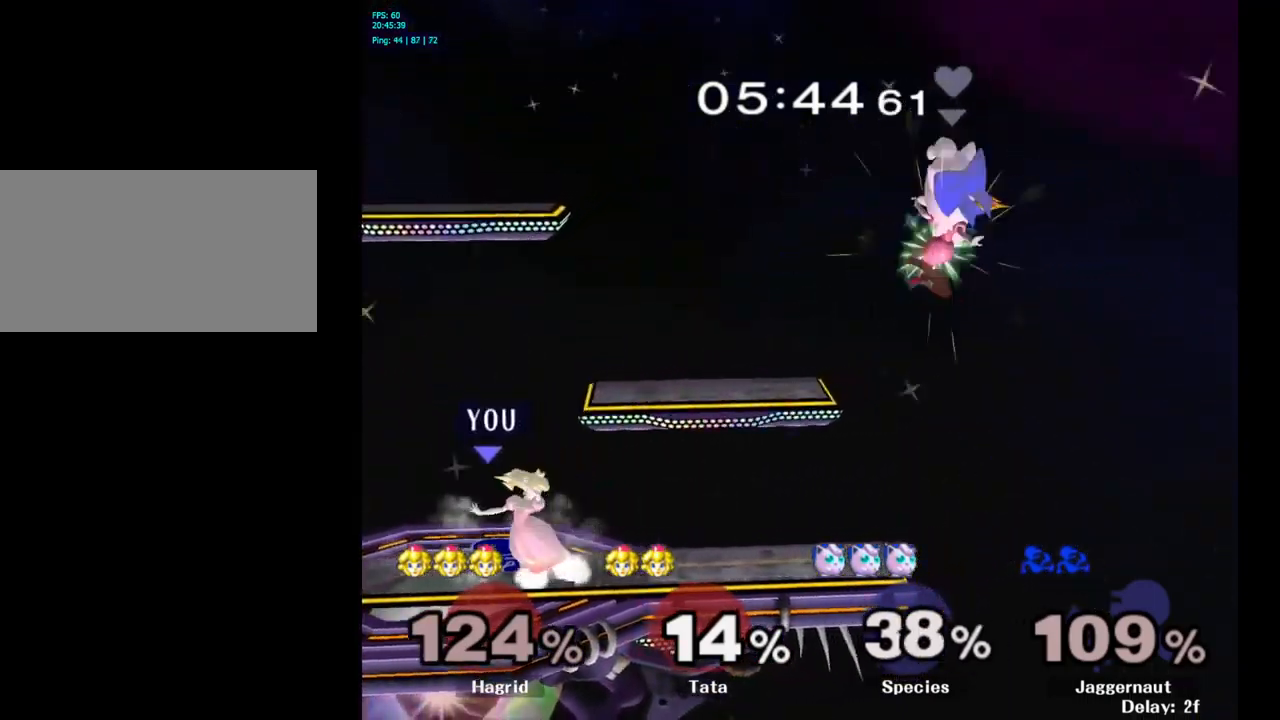
{"buttons": ["A"], "left_stick": "down", "right_stick": "center", "events": [[17, "left_stick", "down"], [34, "A", "down"], [184, "A", "up"], [434, "A", "down"]]}
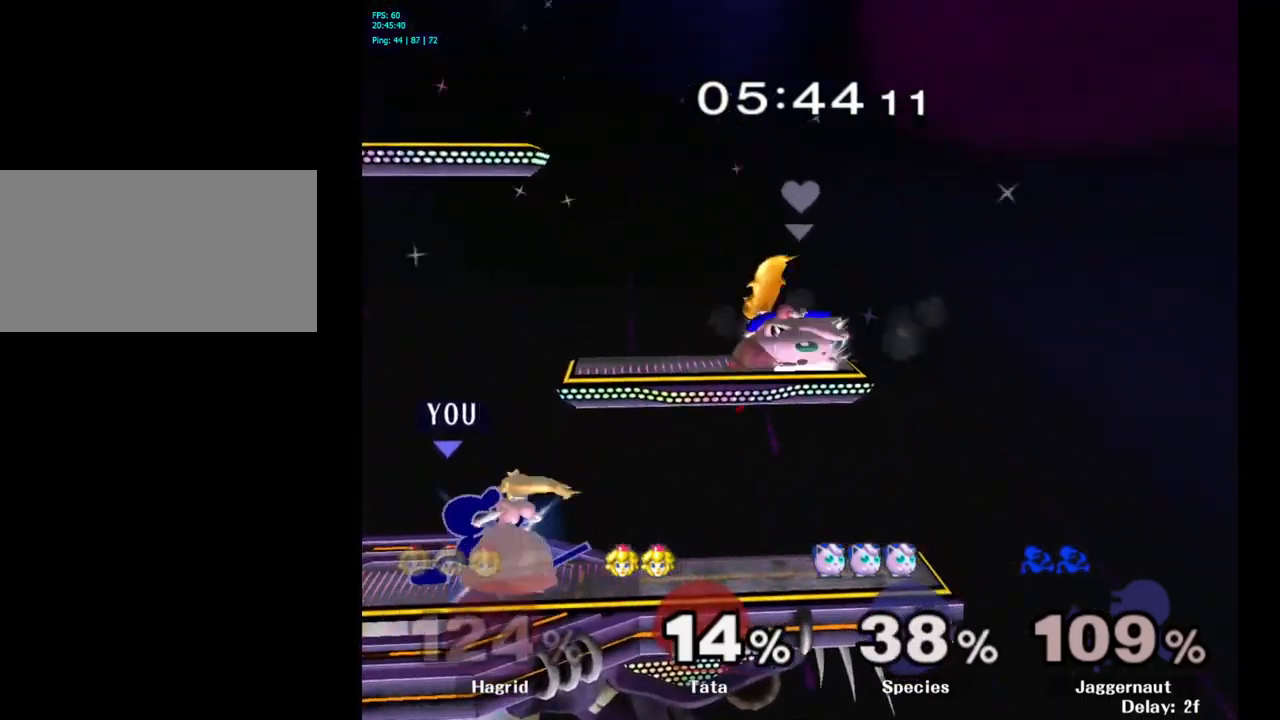
{"buttons": [], "left_stick": "center", "right_stick": "center", "events": [[134, "A", "up"], [167, "A", "down"], [184, "A", "up"], [200, "A", "down"], [267, "A", "up"], [384, "left_stick", "center"]]}
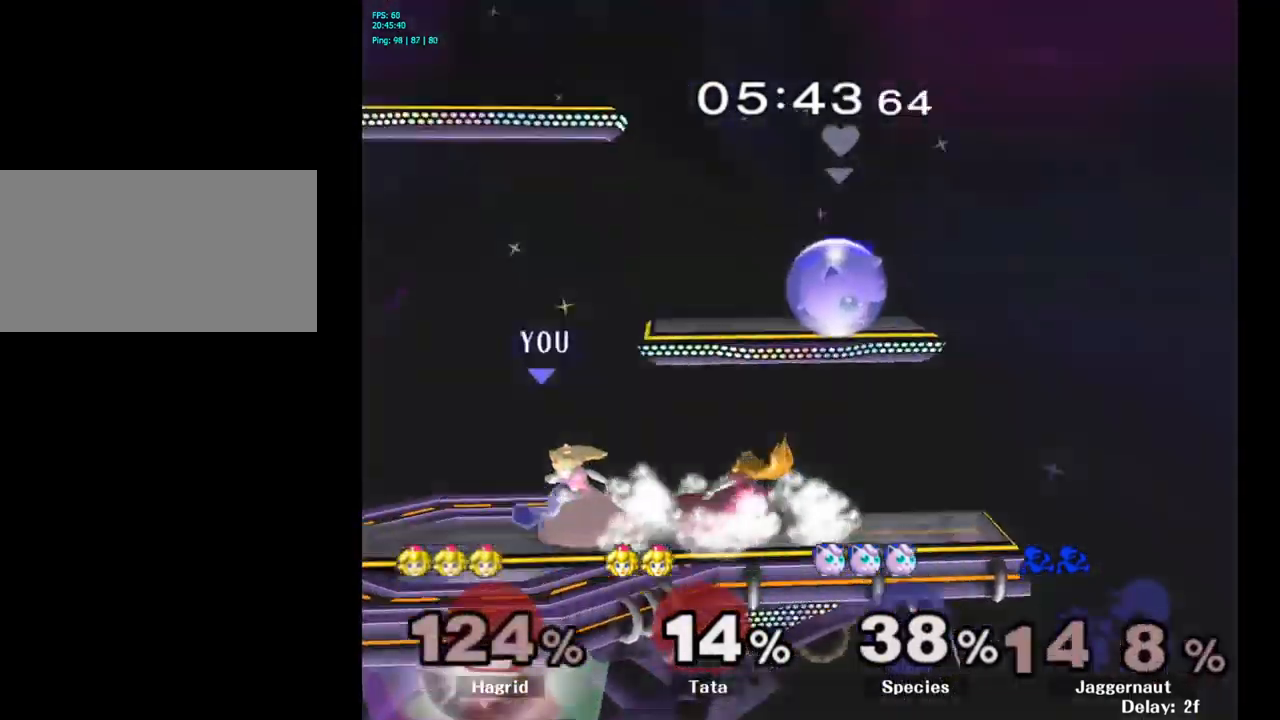
{"buttons": [], "left_stick": "left", "right_stick": "center", "events": [[67, "left_stick", "left"], [267, "left_stick", "center"], [434, "left_stick", "left"]]}
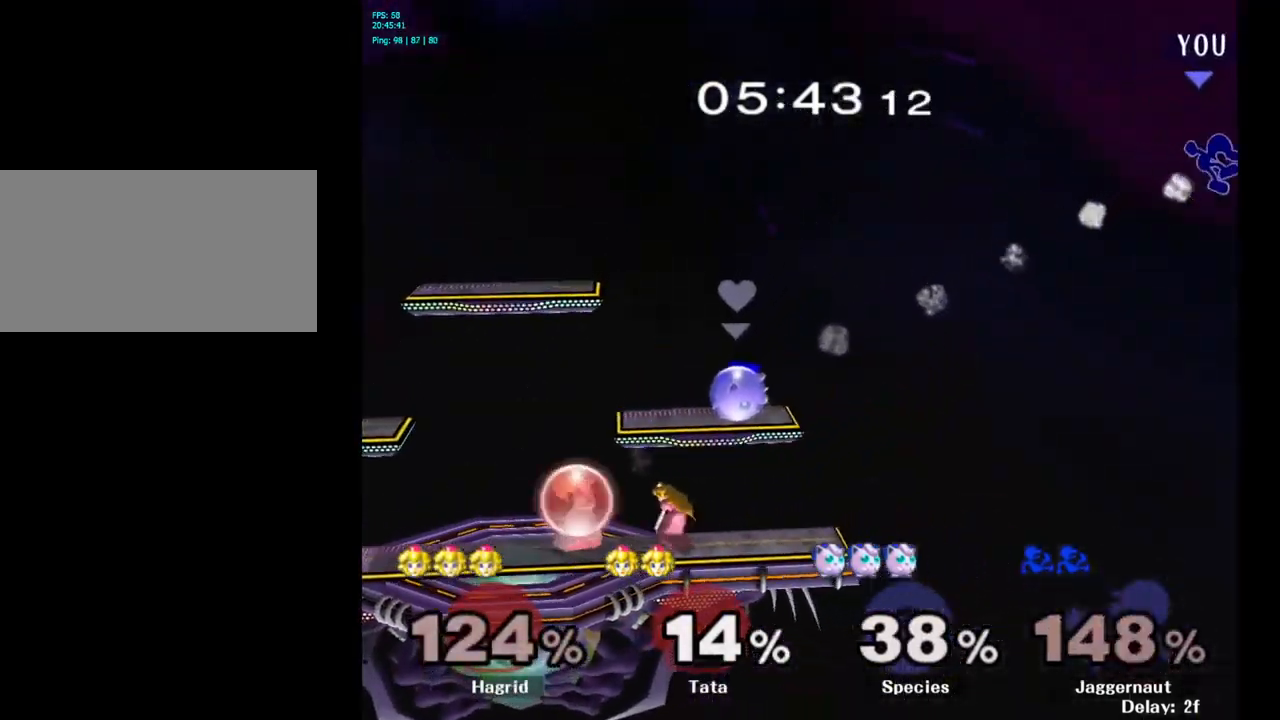
{"buttons": ["Y"], "left_stick": "left", "right_stick": "center", "events": [[84, "left_stick", "center"], [134, "Y", "down"], [134, "left_stick", "left"], [250, "Y", "up"], [284, "Y", "down"], [417, "Y", "up"], [467, "Y", "down"]]}
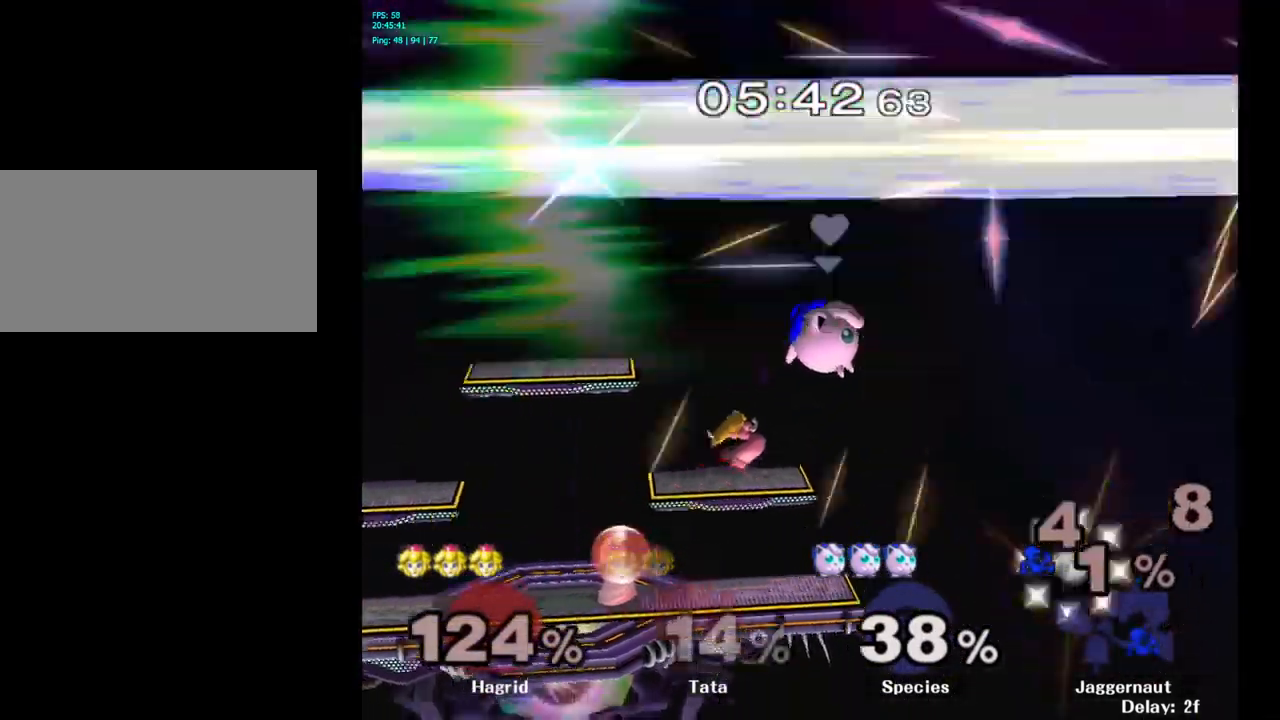
{"buttons": [], "left_stick": "center", "right_stick": "center", "events": [[67, "Y", "up"], [150, "Y", "down"], [300, "Y", "up"], [467, "left_stick", "center"]]}
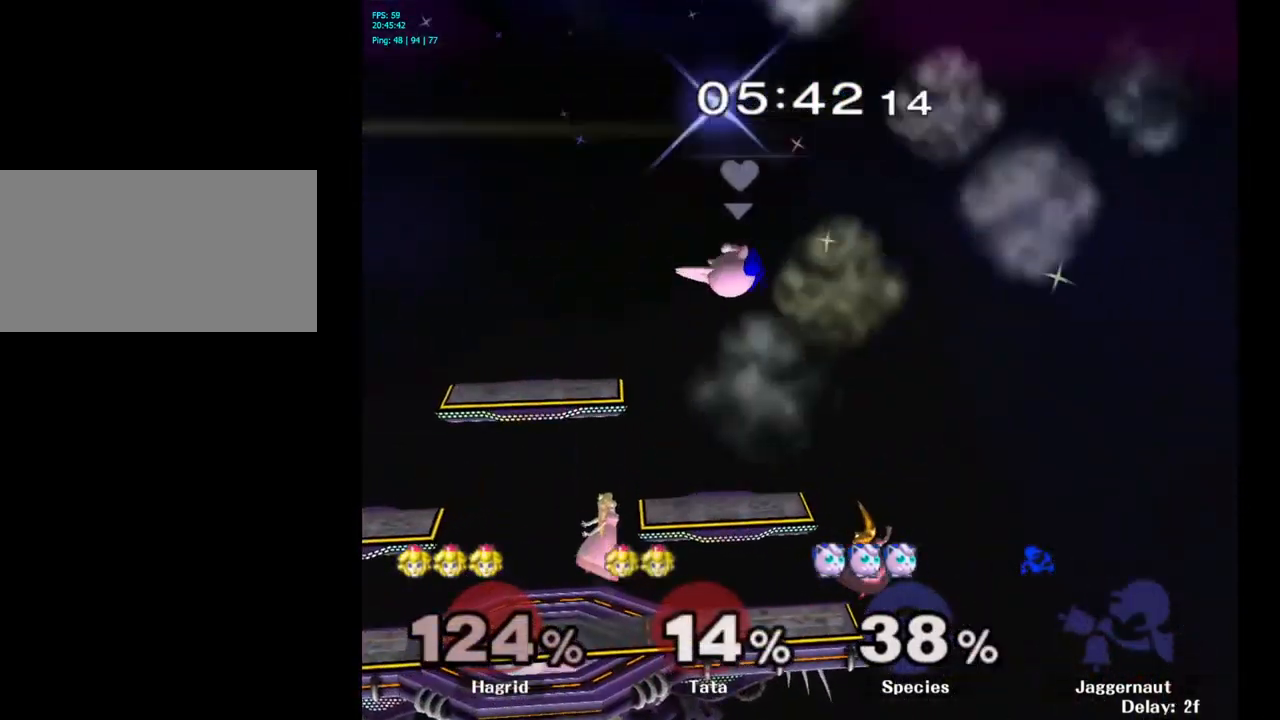
{"buttons": [], "left_stick": "center", "right_stick": "center", "events": []}
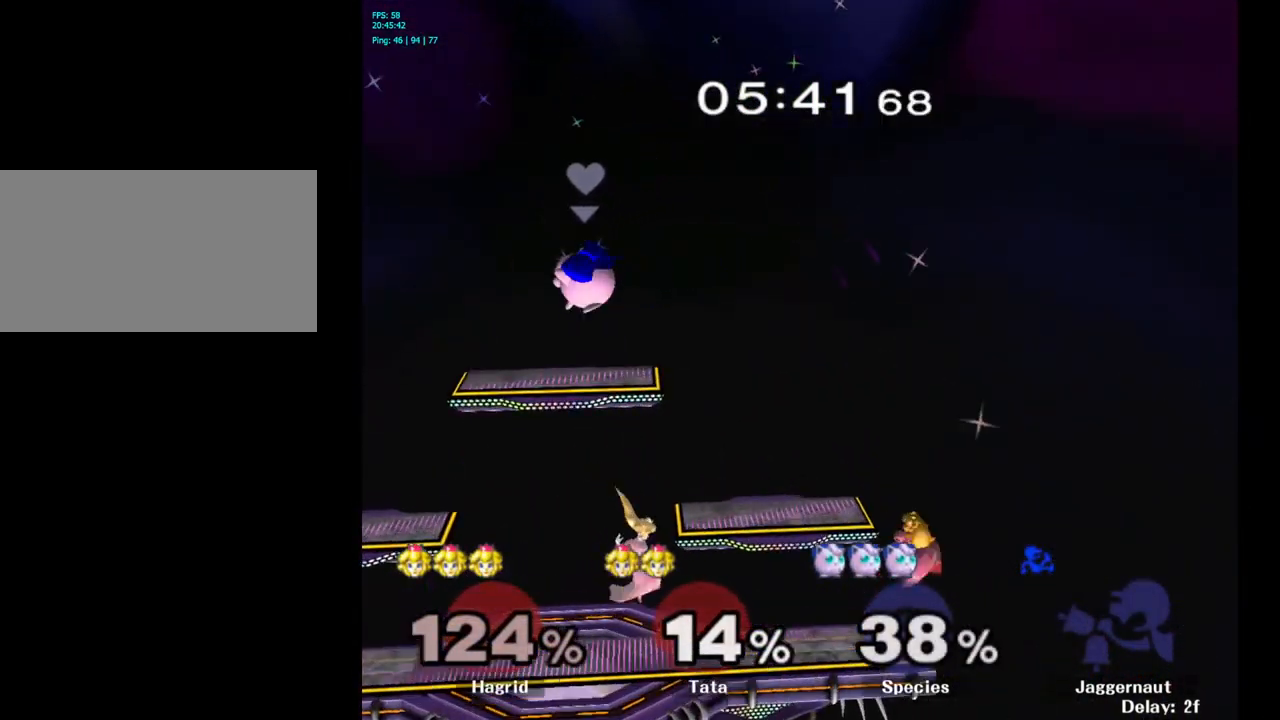
{"buttons": [], "left_stick": "center", "right_stick": "center", "events": []}
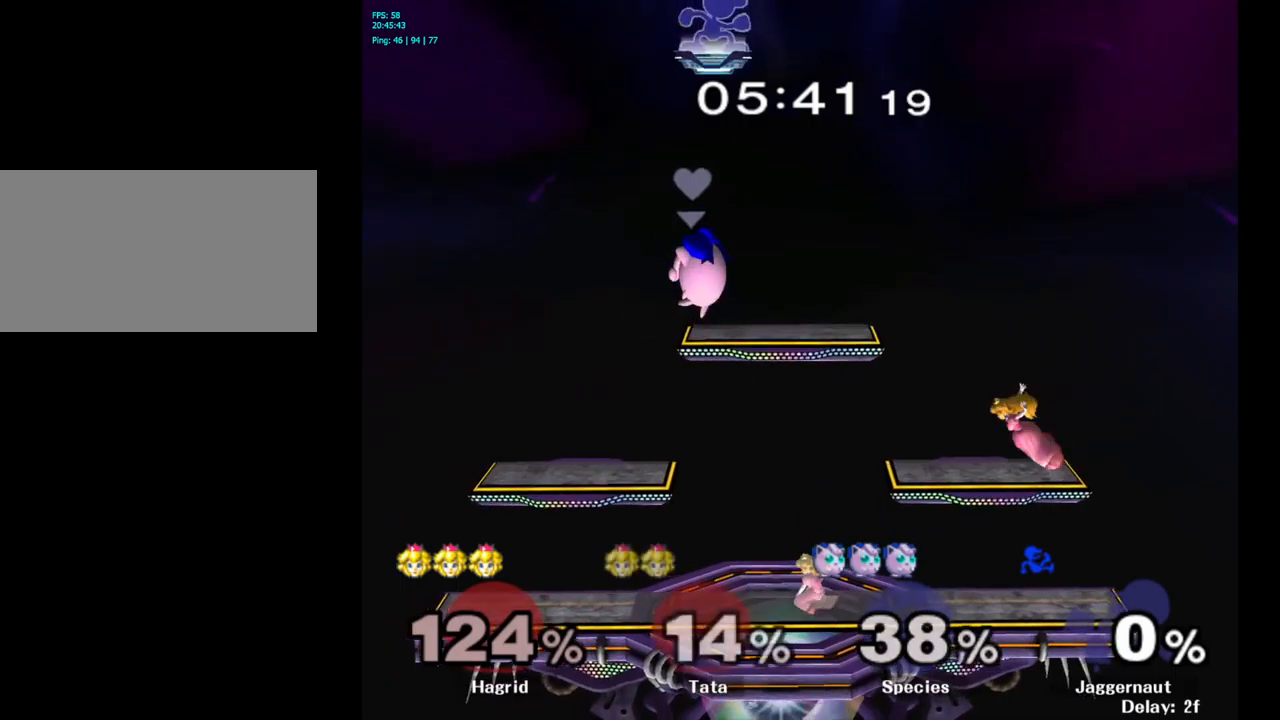
{"buttons": [], "left_stick": "down-right", "right_stick": "center", "events": [[33, "left_stick", "right"], [483, "left_stick", "down-right"]]}
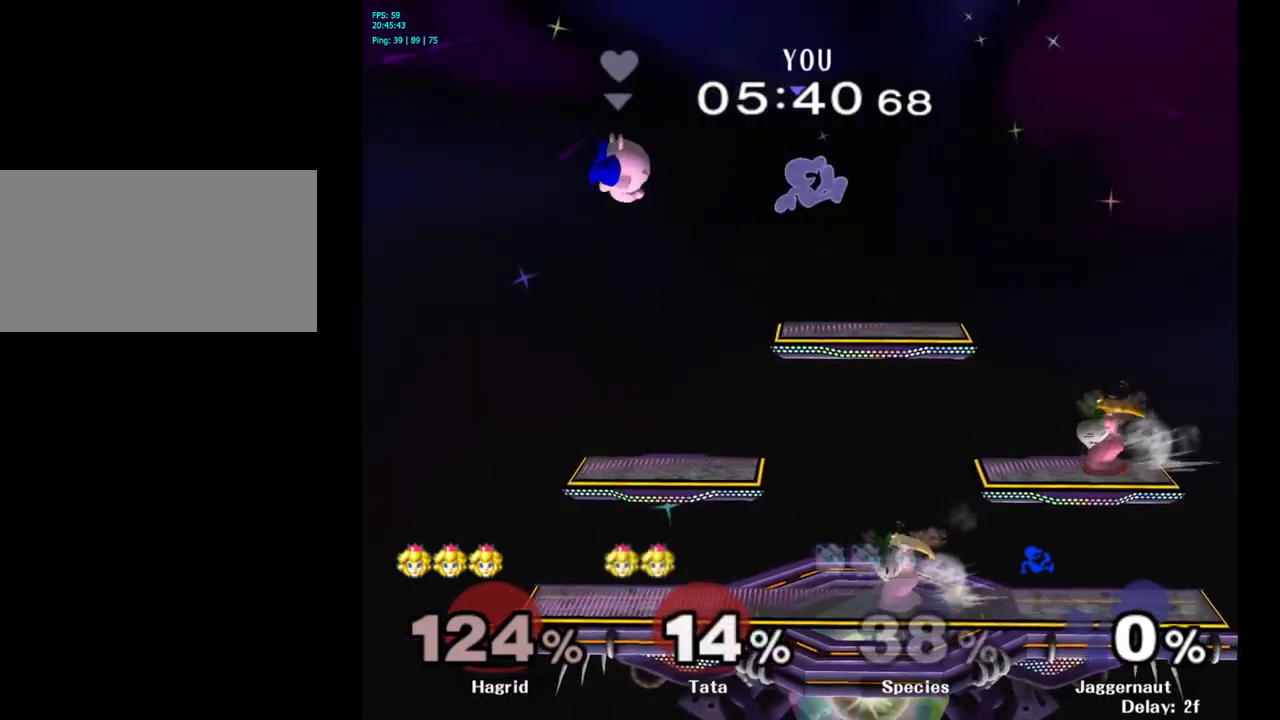
{"buttons": [], "left_stick": "right", "right_stick": "center", "events": [[317, "right_stick", "down-right"], [383, "right_stick", "center"], [400, "left_stick", "right"]]}
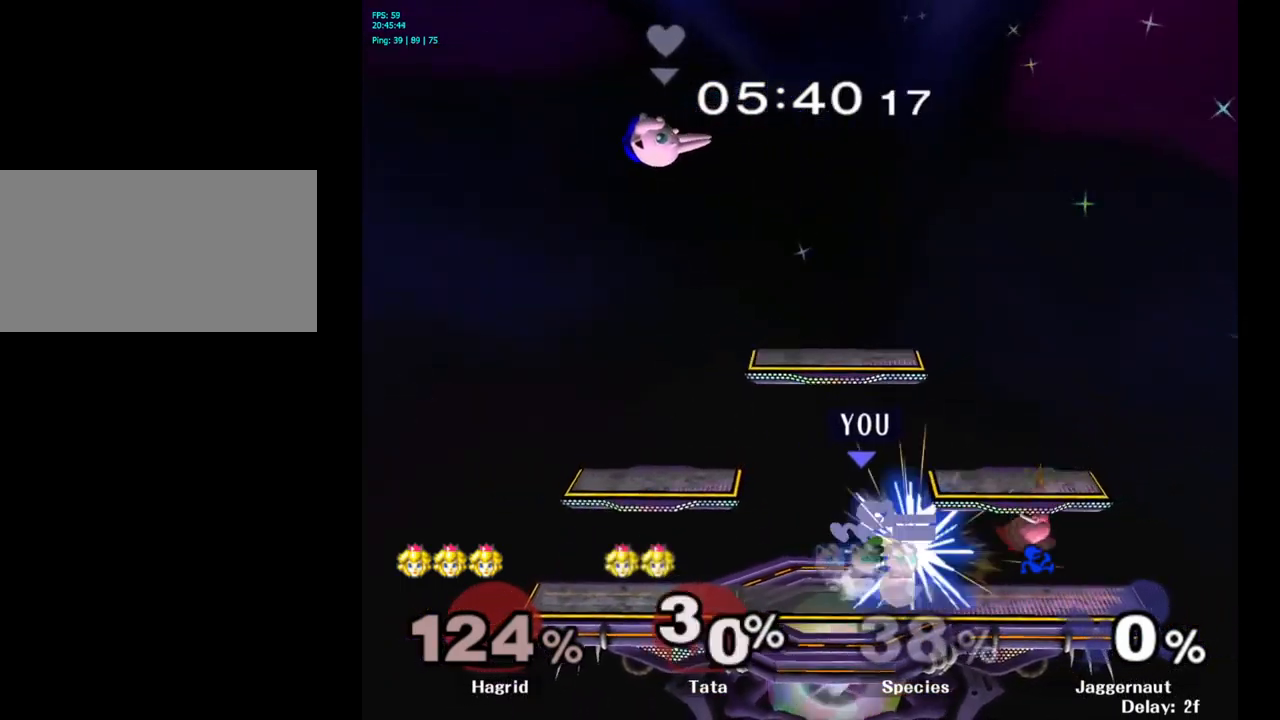
{"buttons": [], "left_stick": "center", "right_stick": "center", "events": [[33, "R1", "down"], [250, "R1", "up"], [383, "left_stick", "center"]]}
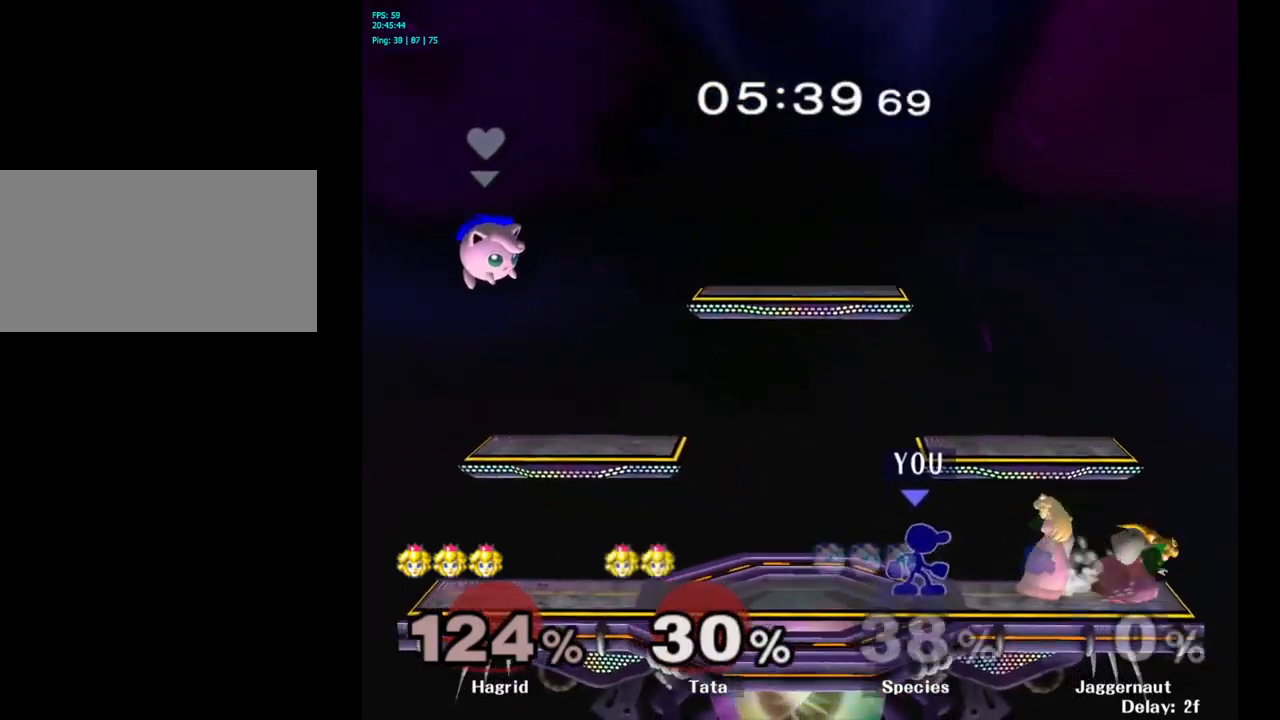
{"buttons": [], "left_stick": "center", "right_stick": "center", "events": [[17, "A", "down"], [100, "A", "up"], [250, "left_stick", "down-left"], [267, "Y", "down"], [317, "R1", "down"], [417, "Y", "up"], [450, "left_stick", "center"], [467, "R1", "up"]]}
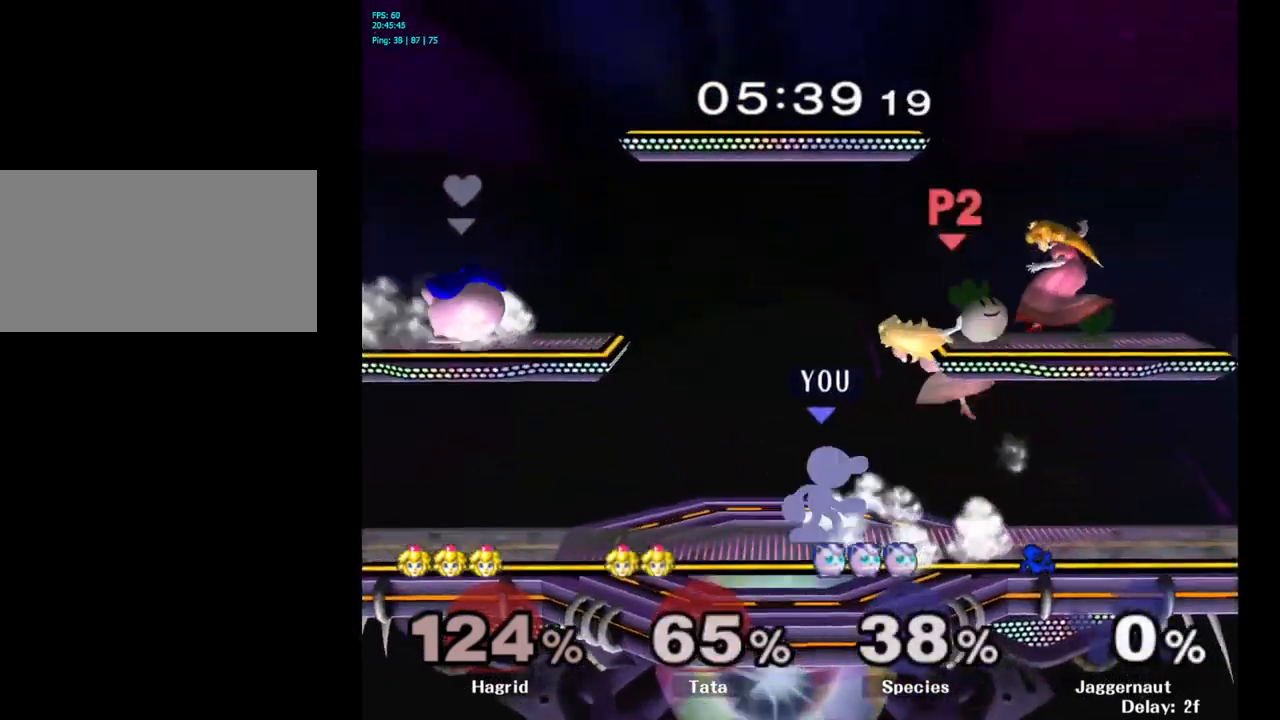
{"buttons": [], "left_stick": "down", "right_stick": "center", "events": [[83, "left_stick", "right"], [100, "Y", "down"], [150, "Y", "up"], [250, "A", "down"], [317, "A", "up"], [500, "left_stick", "down"]]}
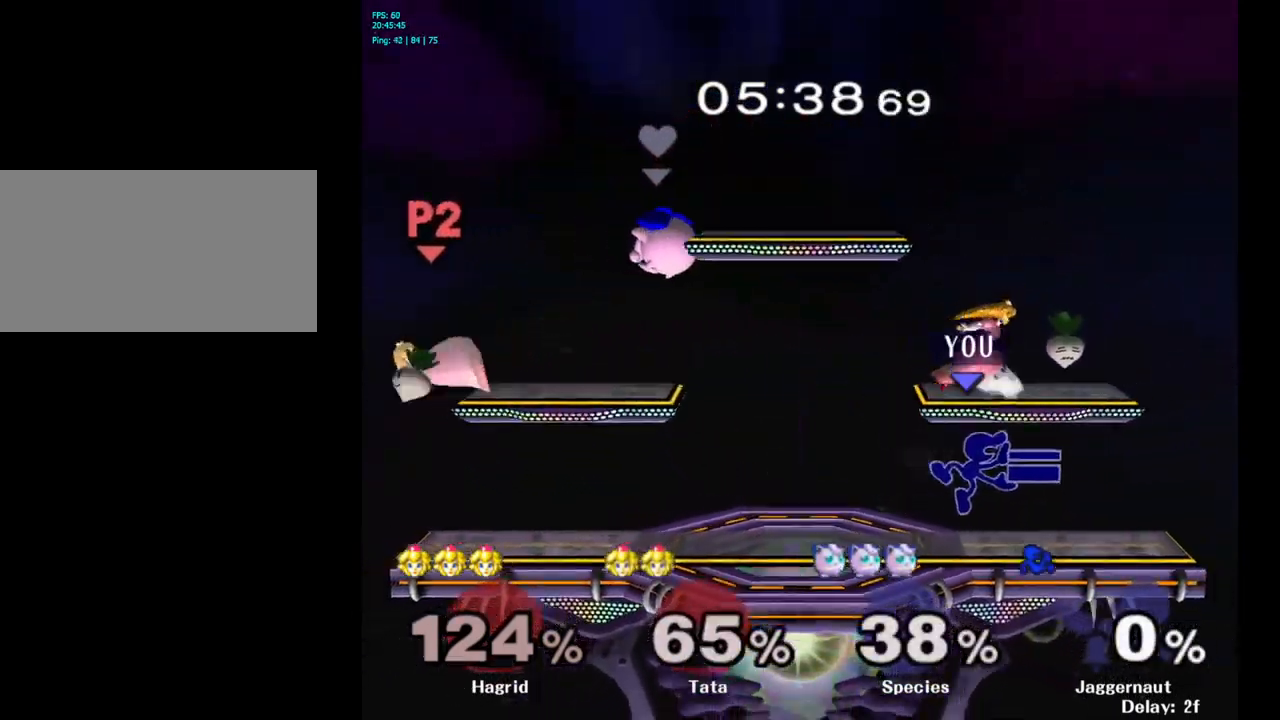
{"buttons": [], "left_stick": "center", "right_stick": "center", "events": [[17, "R1", "down"], [183, "R1", "up"], [233, "left_stick", "center"]]}
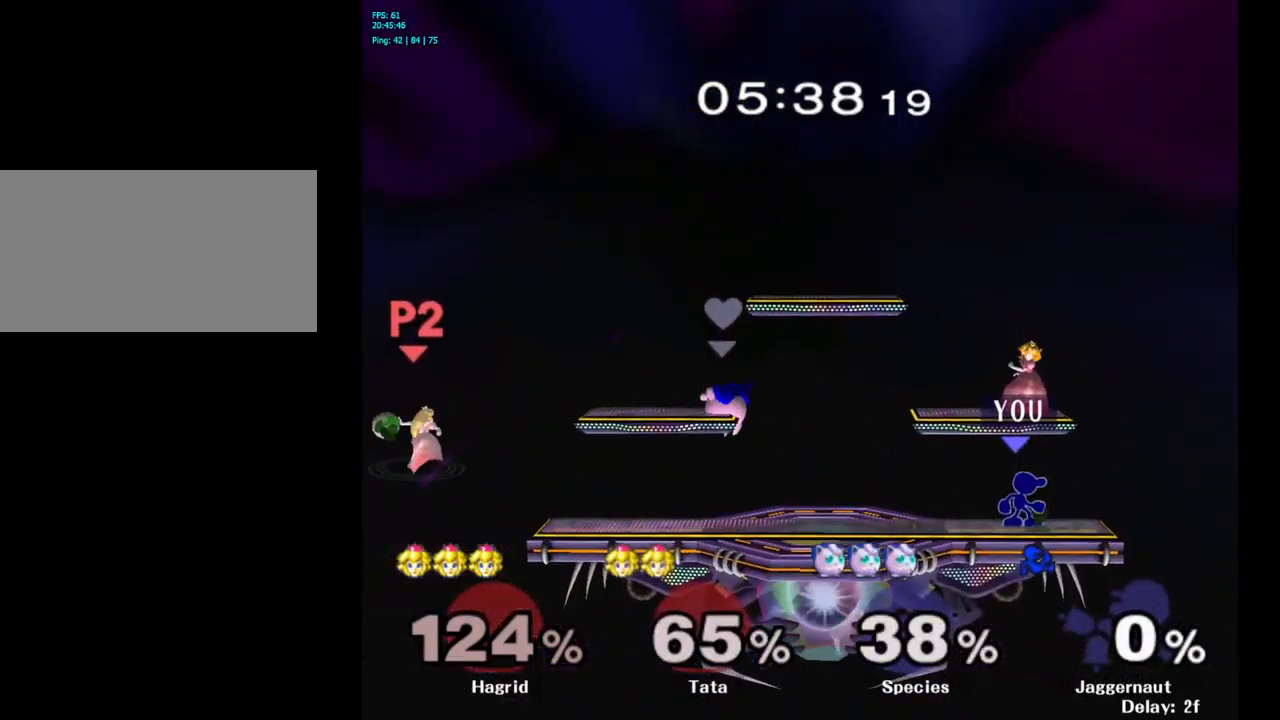
{"buttons": [], "left_stick": "up", "right_stick": "center", "events": [[83, "A", "down"], [83, "left_stick", "up"], [200, "A", "up"], [317, "A", "down"], [400, "A", "up"]]}
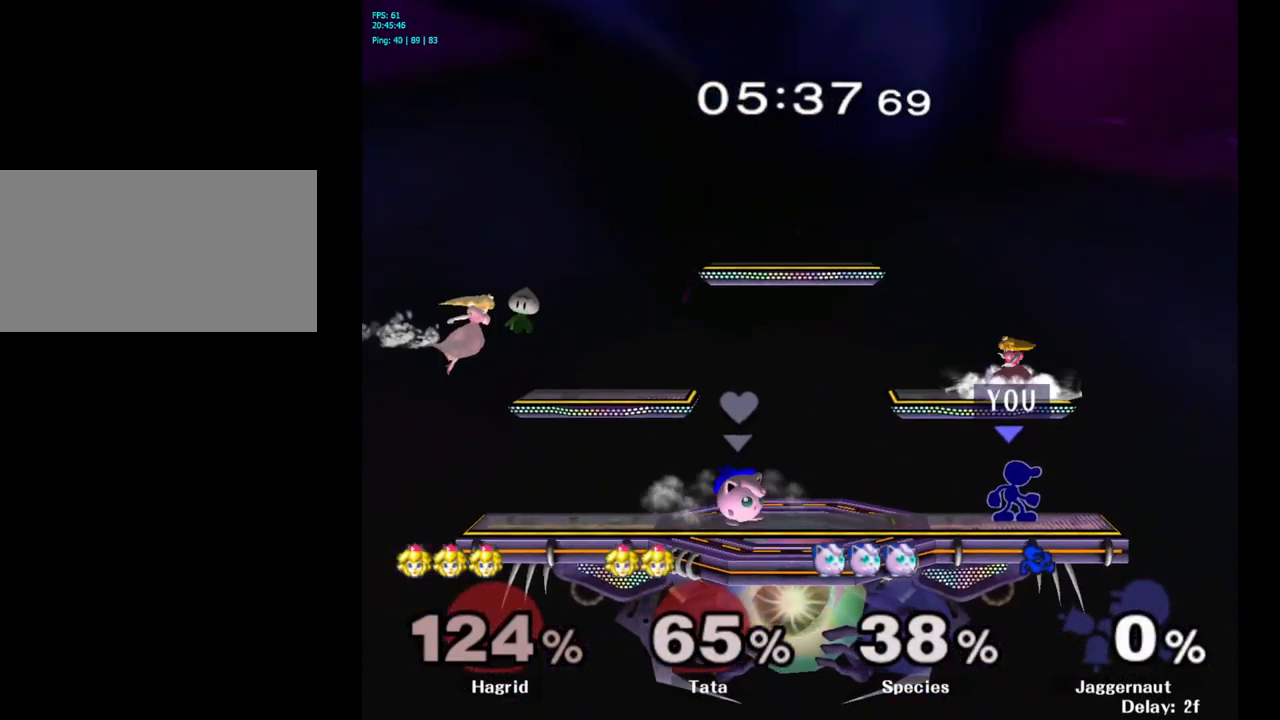
{"buttons": [], "left_stick": "up", "right_stick": "center", "events": [[17, "A", "down"], [117, "A", "up"]]}
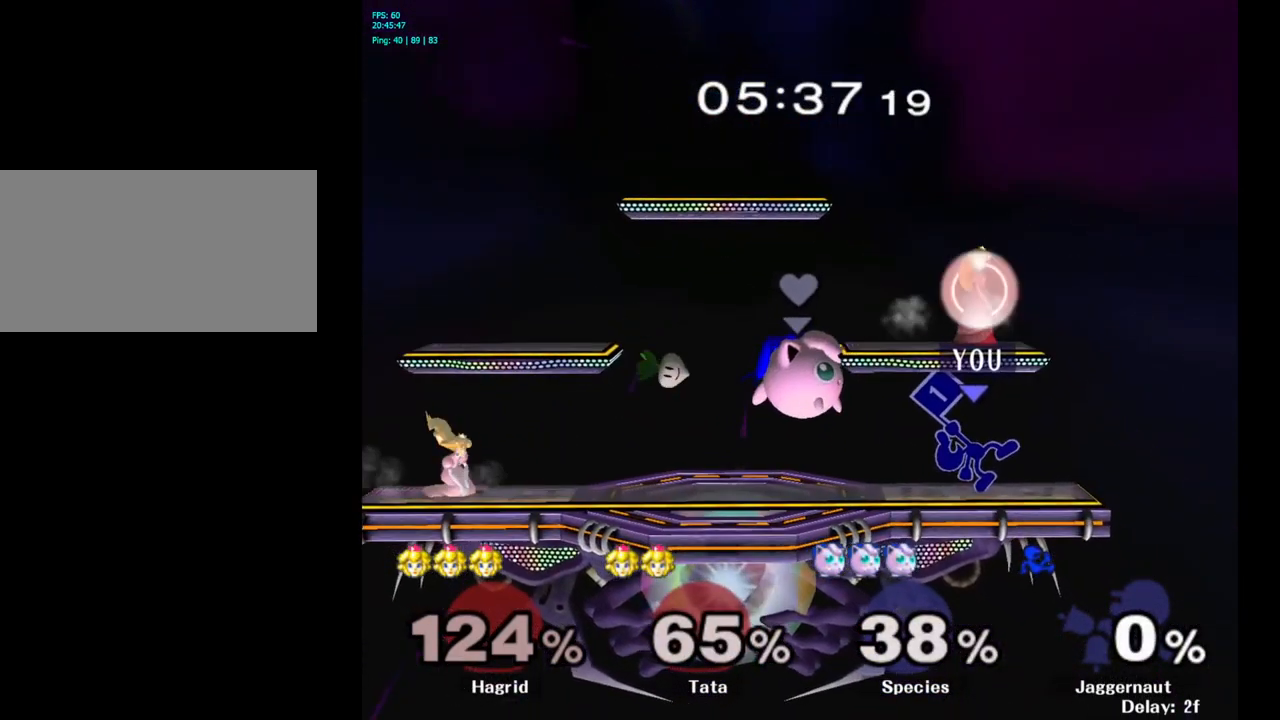
{"buttons": [], "left_stick": "center", "right_stick": "center", "events": [[200, "left_stick", "center"], [367, "A", "down"], [417, "A", "up"]]}
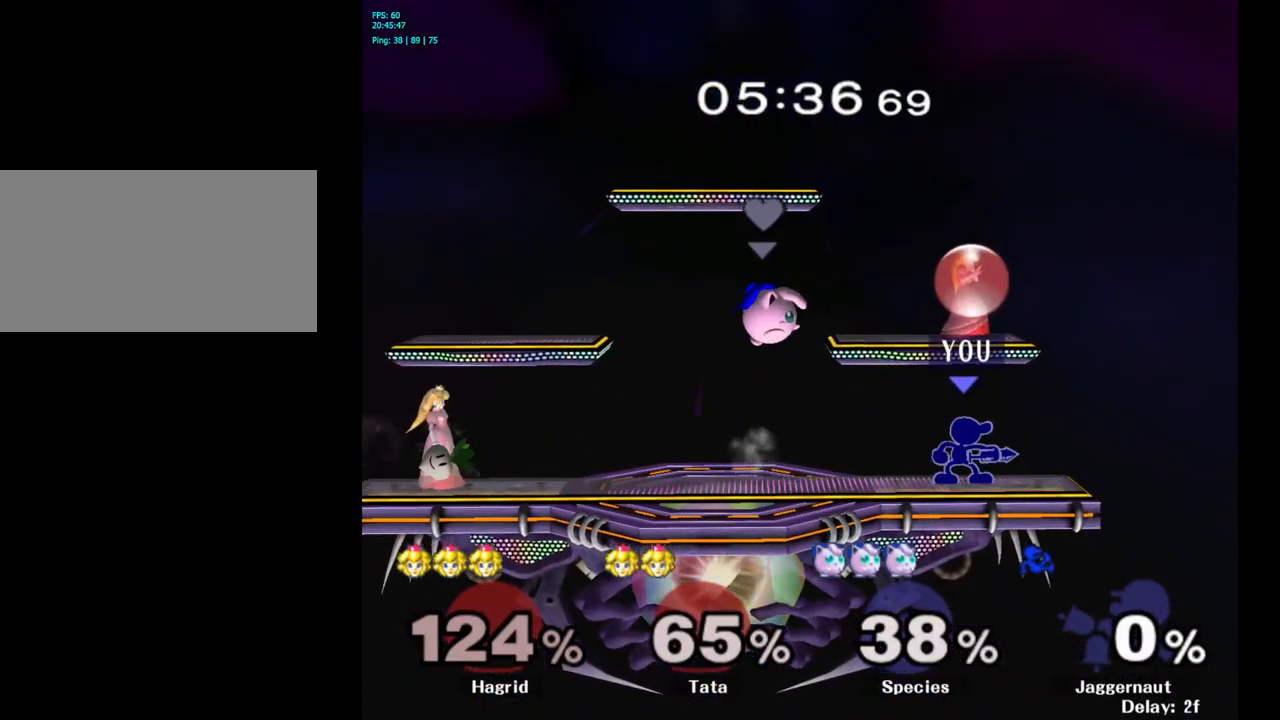
{"buttons": [], "left_stick": "up-right", "right_stick": "center", "events": [[150, "Y", "down"], [200, "Y", "up"], [300, "A", "down"], [367, "A", "up"], [483, "left_stick", "up-right"]]}
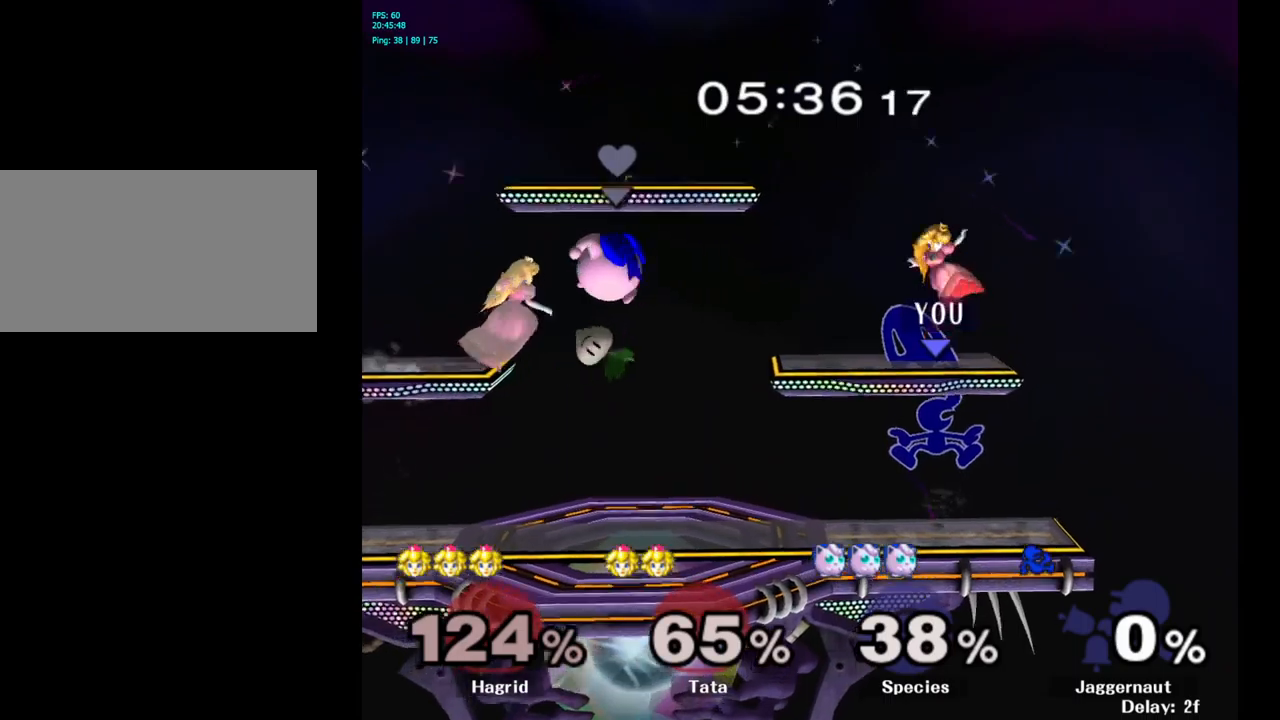
{"buttons": [], "left_stick": "center", "right_stick": "center", "events": [[133, "left_stick", "left"], [167, "R1", "down"], [350, "R1", "up"], [367, "left_stick", "center"]]}
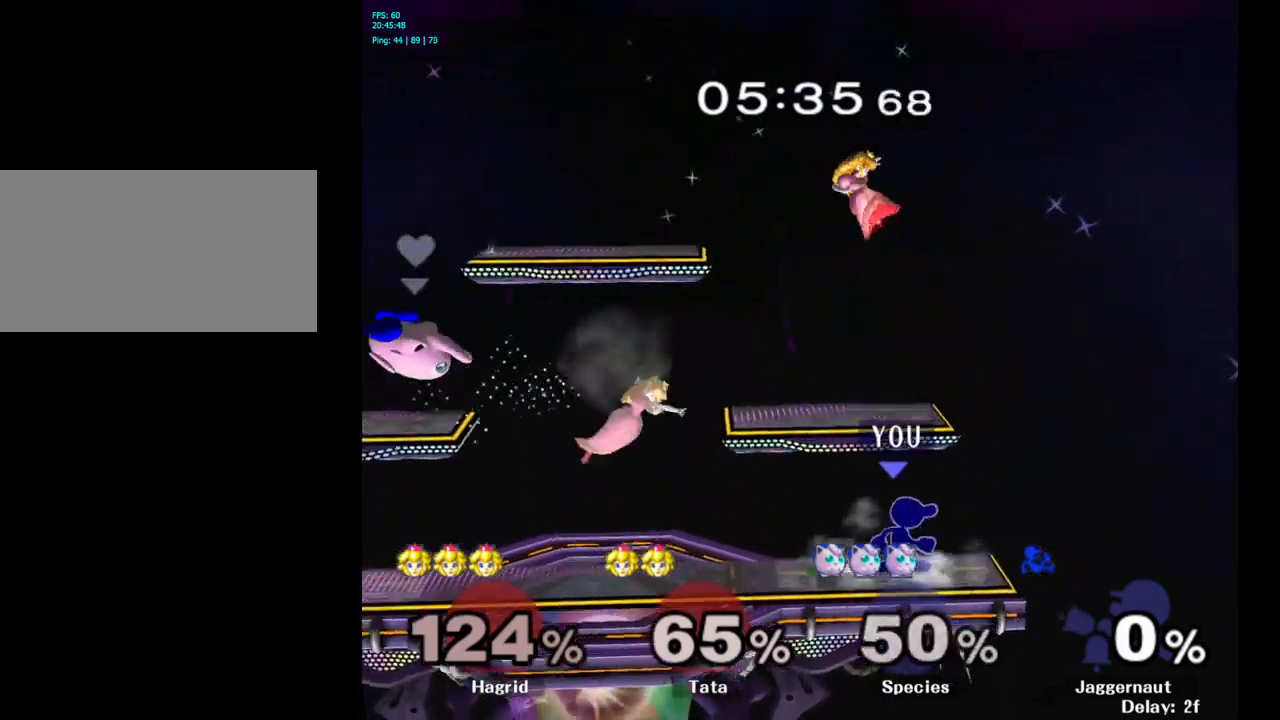
{"buttons": ["Y"], "left_stick": "center", "right_stick": "center", "events": [[100, "left_stick", "right"], [217, "left_stick", "left"], [317, "left_stick", "center"], [483, "Y", "down"]]}
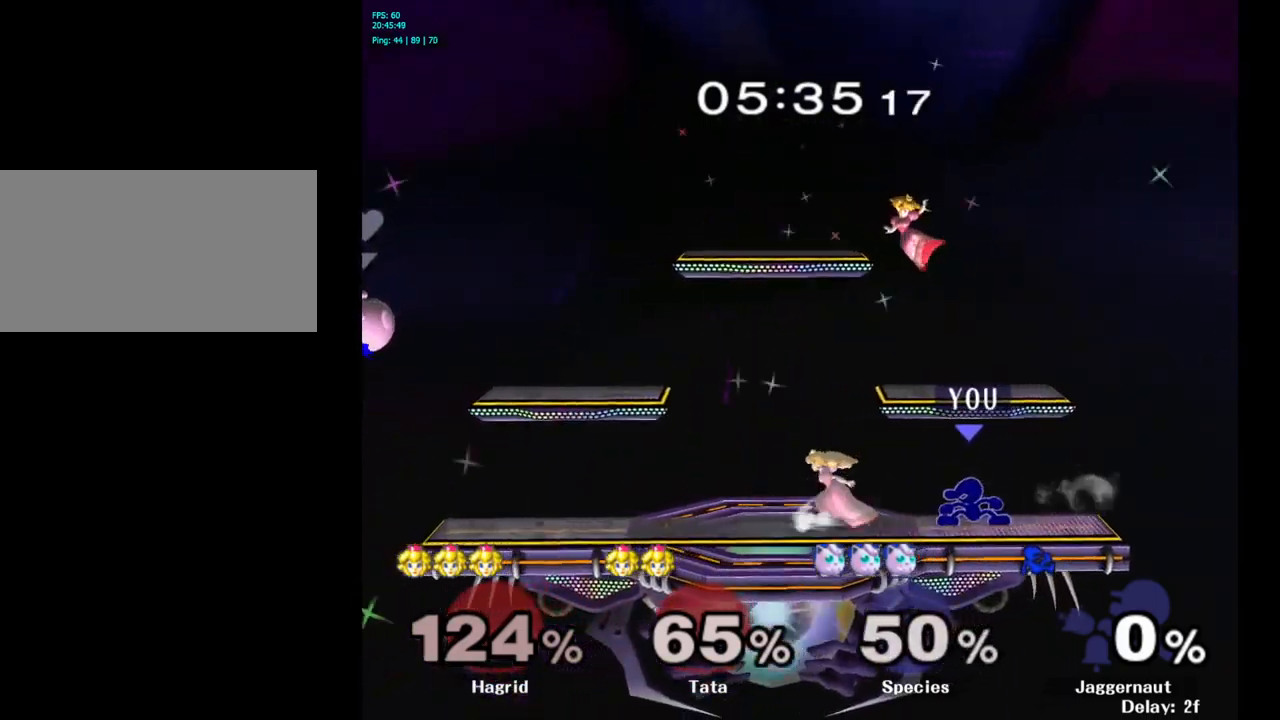
{"buttons": ["R1"], "left_stick": "left", "right_stick": "center", "events": [[17, "Y", "up"], [150, "A", "down"], [217, "A", "up"], [283, "left_stick", "left"], [483, "R1", "down"]]}
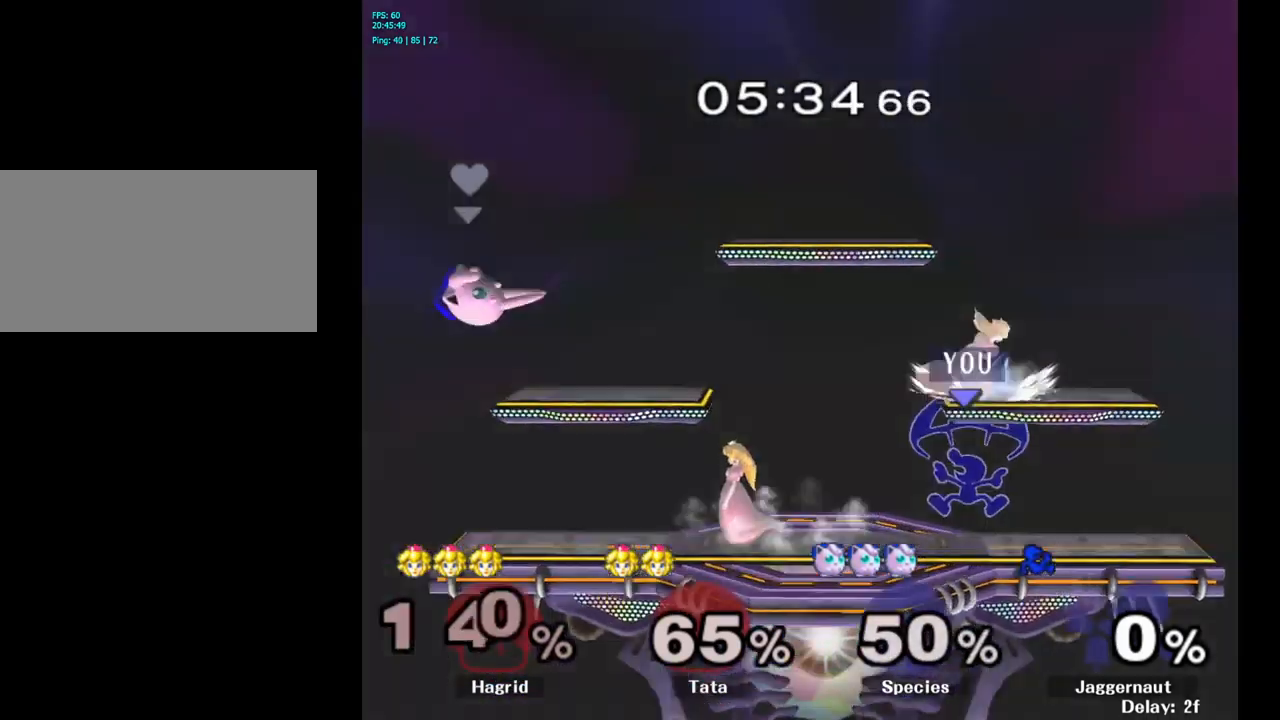
{"buttons": ["Y"], "left_stick": "down-right", "right_stick": "center", "events": [[150, "R1", "up"], [183, "left_stick", "center"], [467, "Y", "down"], [500, "left_stick", "down-right"]]}